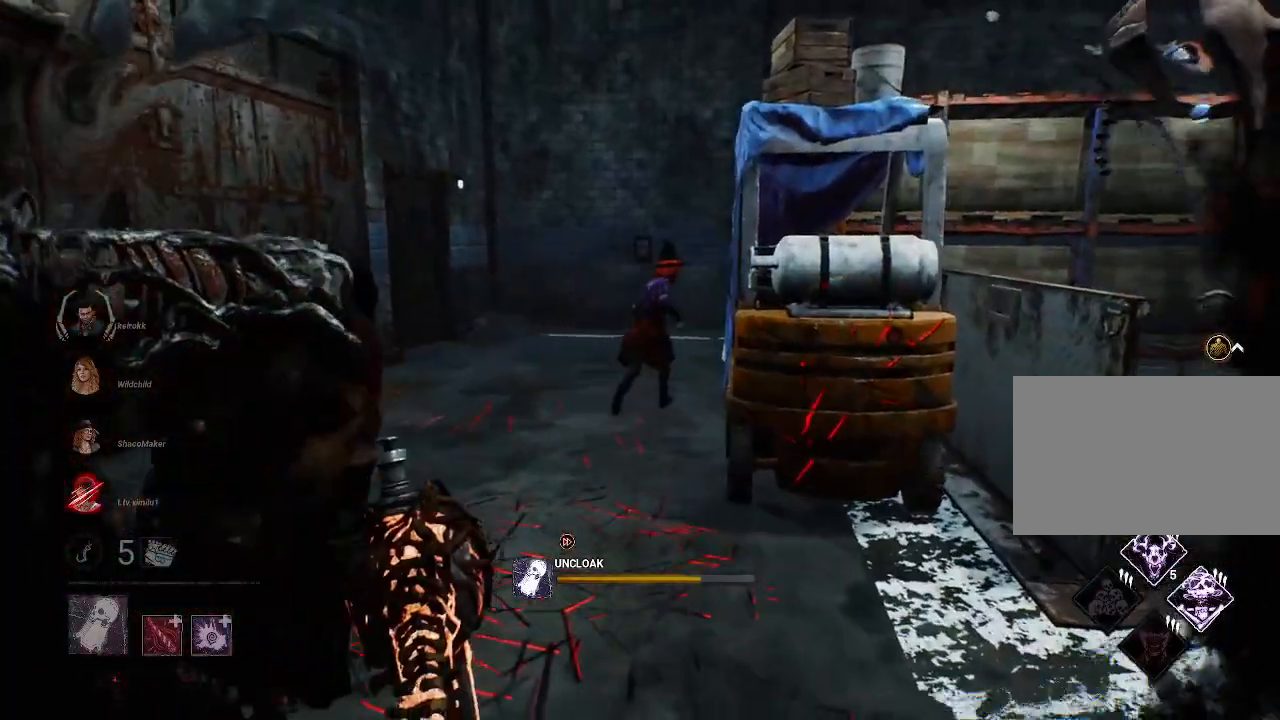
Gameplay with keyboard and mouse; each line is a JSON object with the keys and mouse buttons held at the frame after it. "events" lists presses ("down") and releases ("up") of "1", "2", "3", "4", "5", "a", "alt", "b", "c", "ctrl", "d", "e", "f", "g", "q", "r", "s", "shift", "space", "t", "tab", "tilde", "v", "w", "x", "z", "mouse_left", "mouse_wheel", "mouse_right", "mouse_mb4" and "mouse_mb5" between this image and that frame as [ms after this image, input, new state], when the widget could be followed in between. "mouse_left", "mouse_wheel", "mouse_right", "mouse_mb4", "mouse_mb5" = the "left", "wheel", "right", "mb4", "mb5" buttons of the "mouse" list. No other keys are recorded. "wheel" means that the mouse wheel is clicked or scrolled. Mouse movement is not recorded.
{"keys": ["w"], "mouse": ["right"], "events": []}
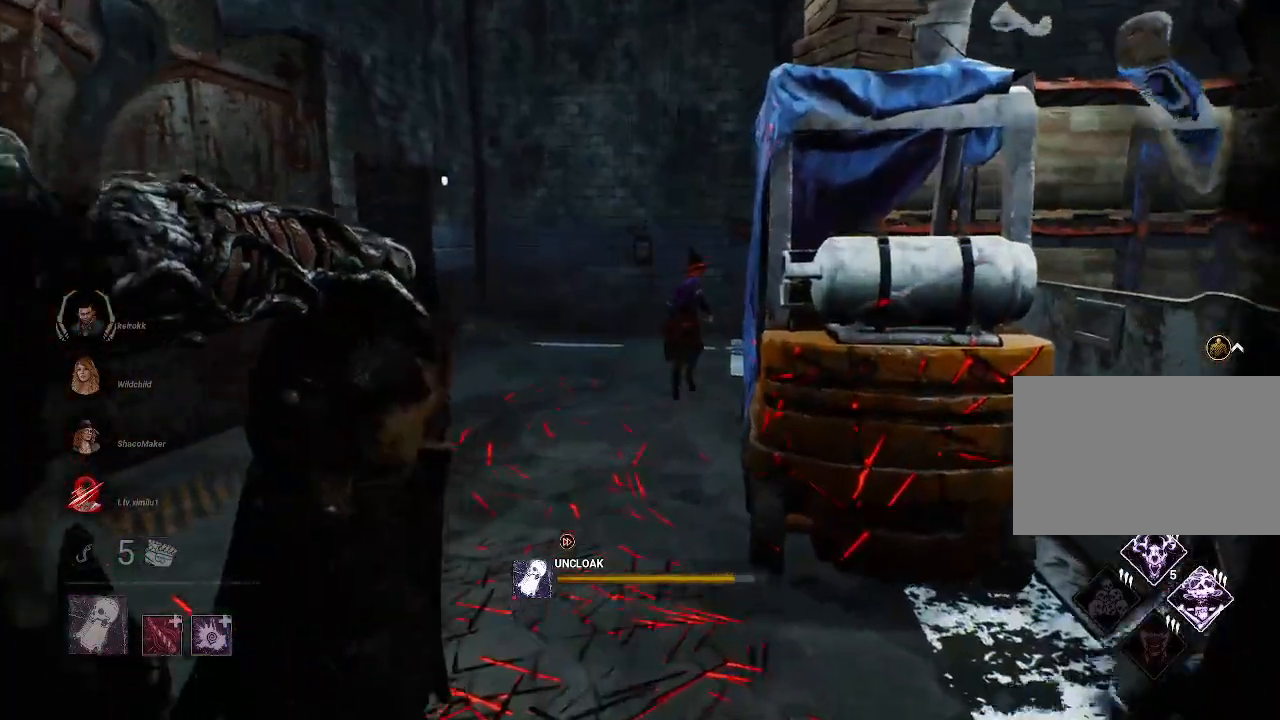
{"keys": ["w"], "mouse": ["right"], "events": []}
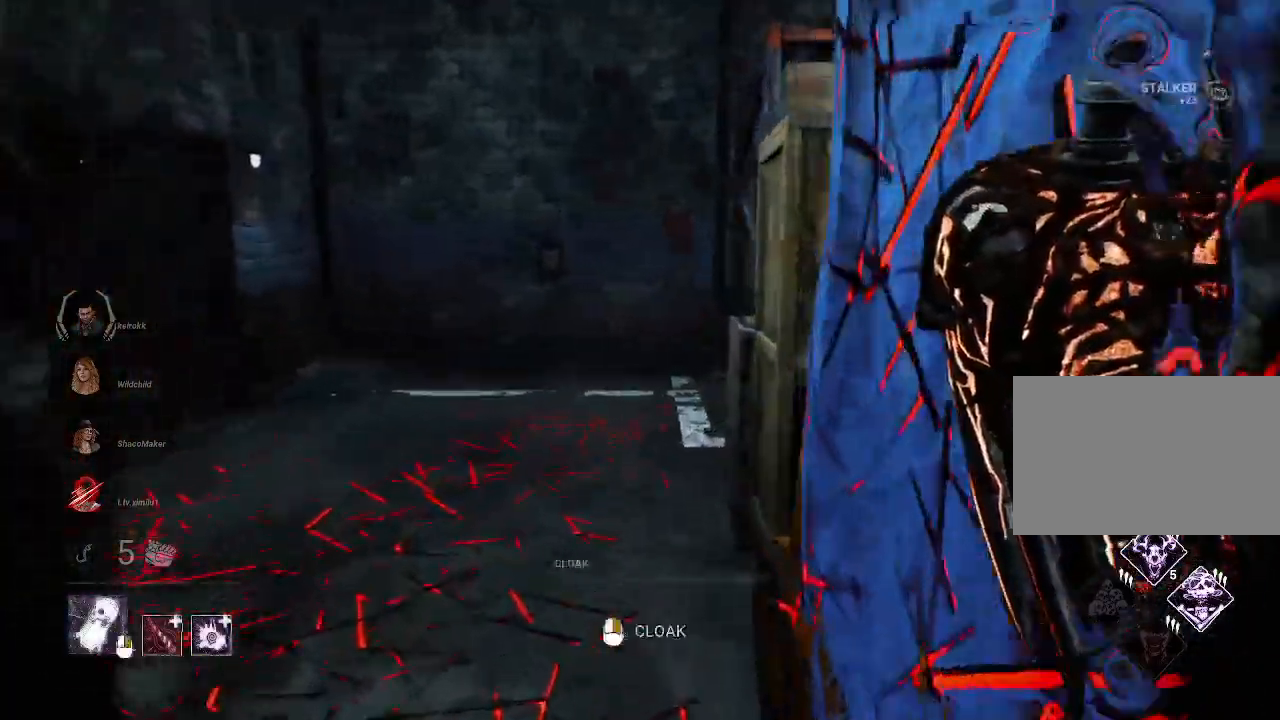
{"keys": ["w"], "mouse": [], "events": [[367, "mouse_right", "up"]]}
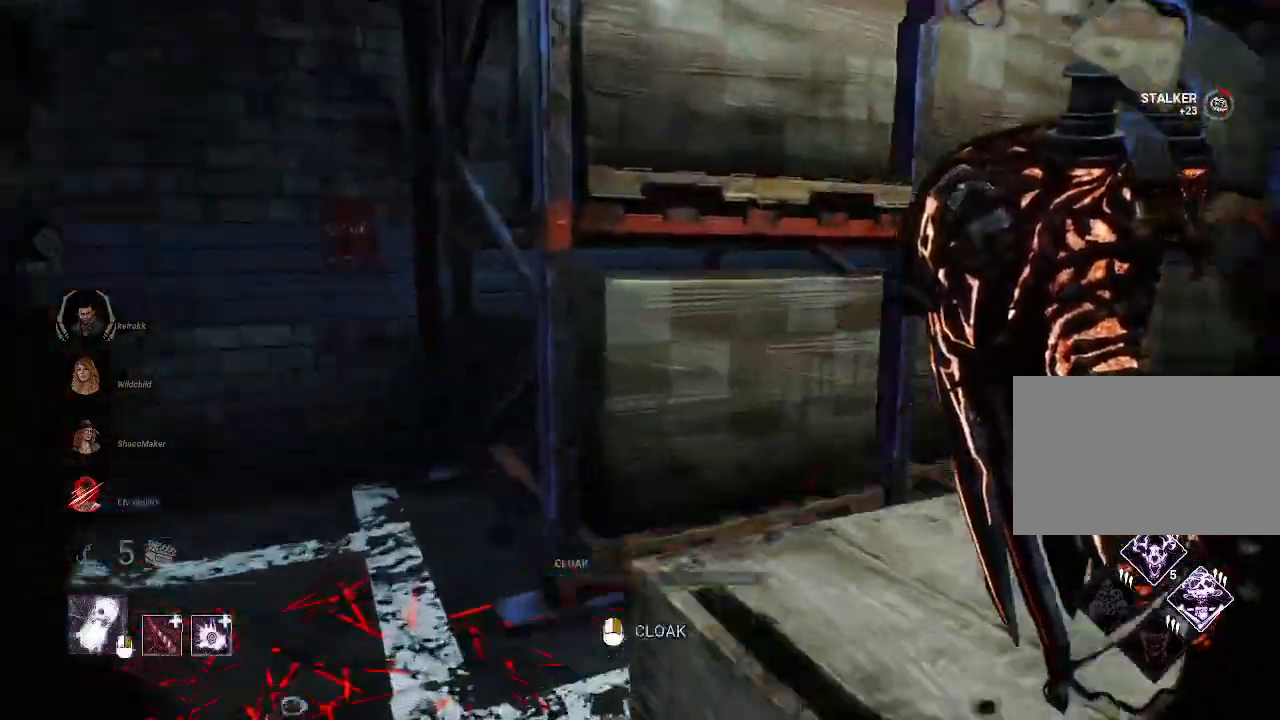
{"keys": ["w"], "mouse": ["left"]}
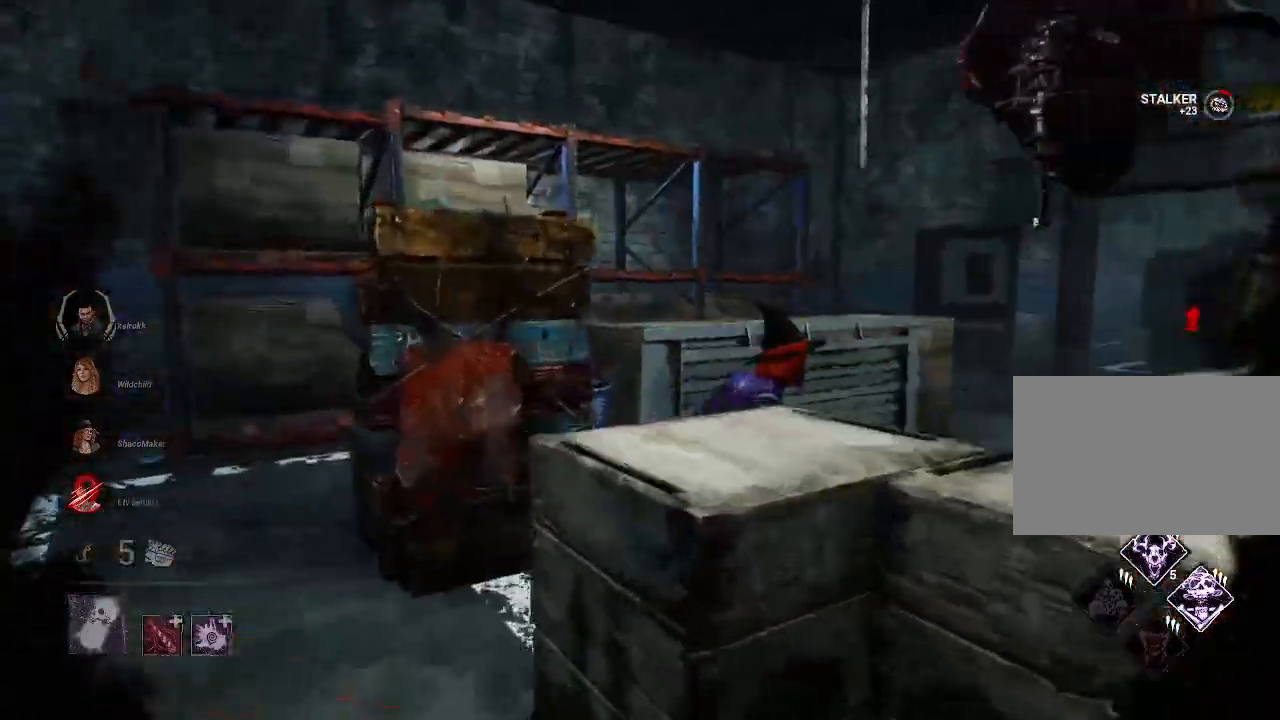
{"keys": ["w"], "mouse": ["left"], "events": []}
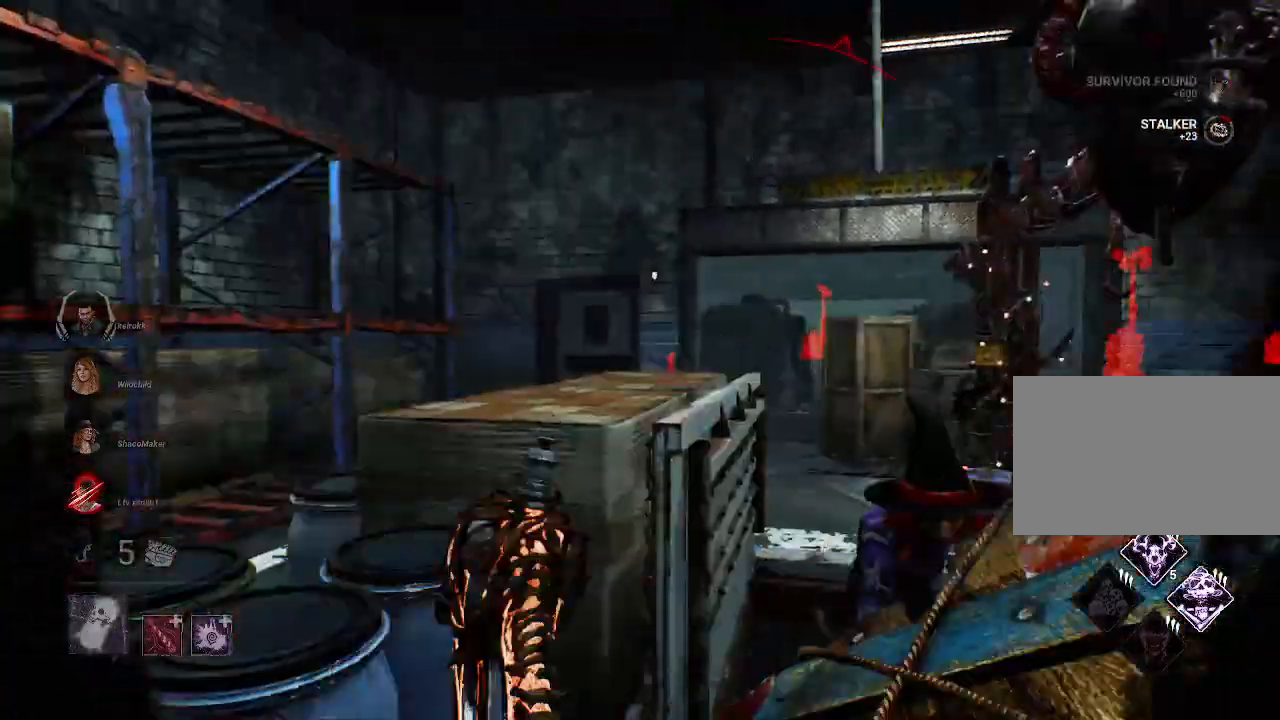
{"keys": ["w"], "mouse": [], "events": [[317, "mouse_left", "up"]]}
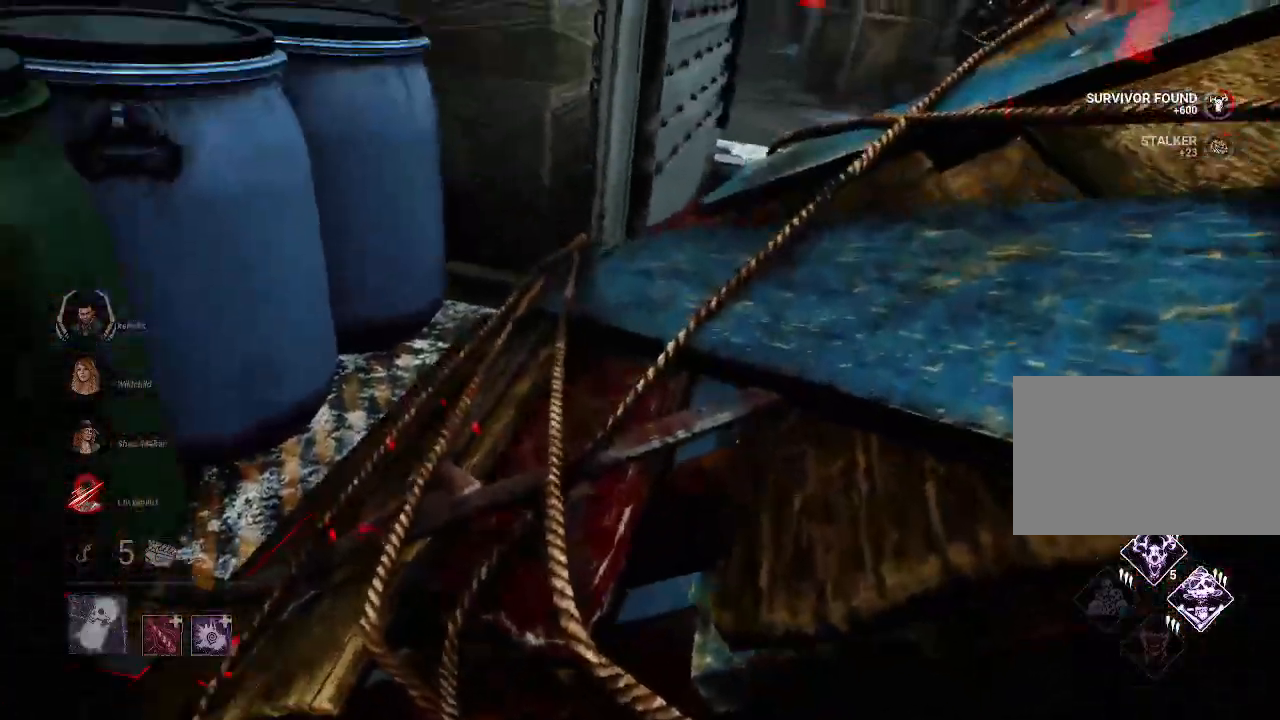
{"keys": ["space", "w"], "mouse": [], "events": [[250, "w", "up"], [300, "w", "down"], [434, "space", "down"]]}
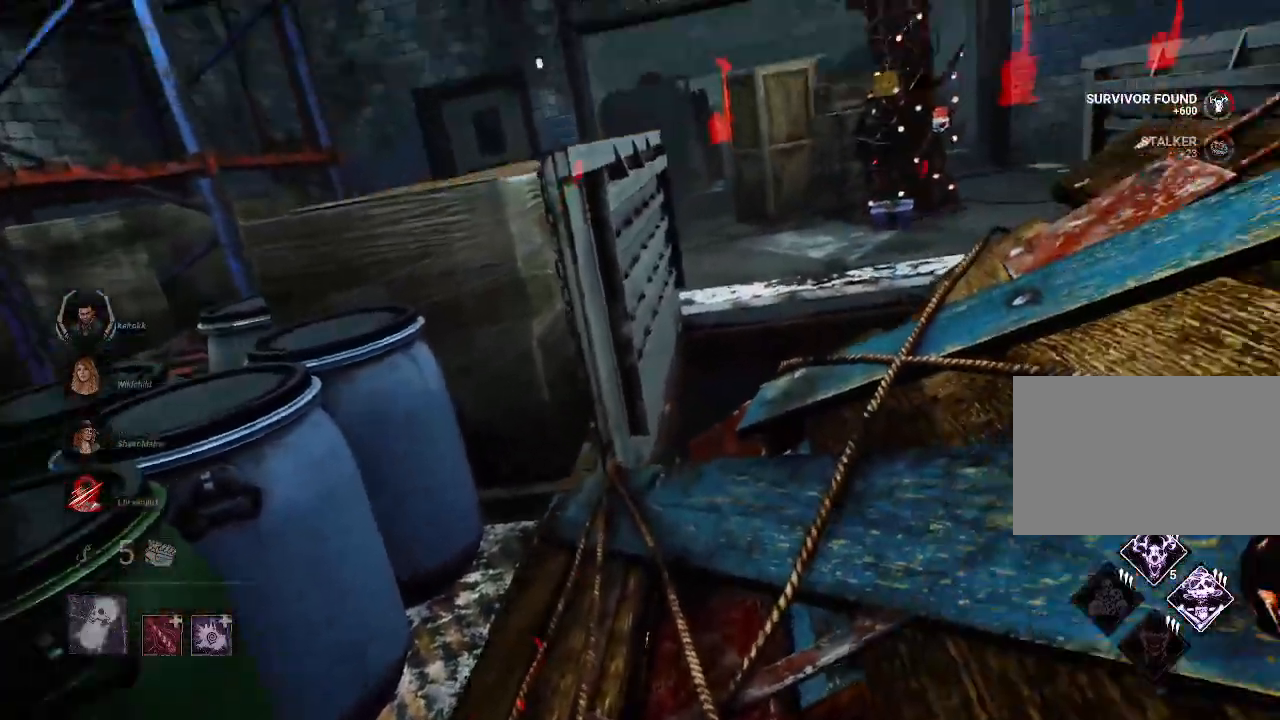
{"keys": ["w"], "mouse": [], "events": [[67, "space", "up"], [117, "space", "down"], [267, "space", "up"], [300, "space", "down"], [400, "space", "up"], [450, "space", "down"], [500, "space", "up"]]}
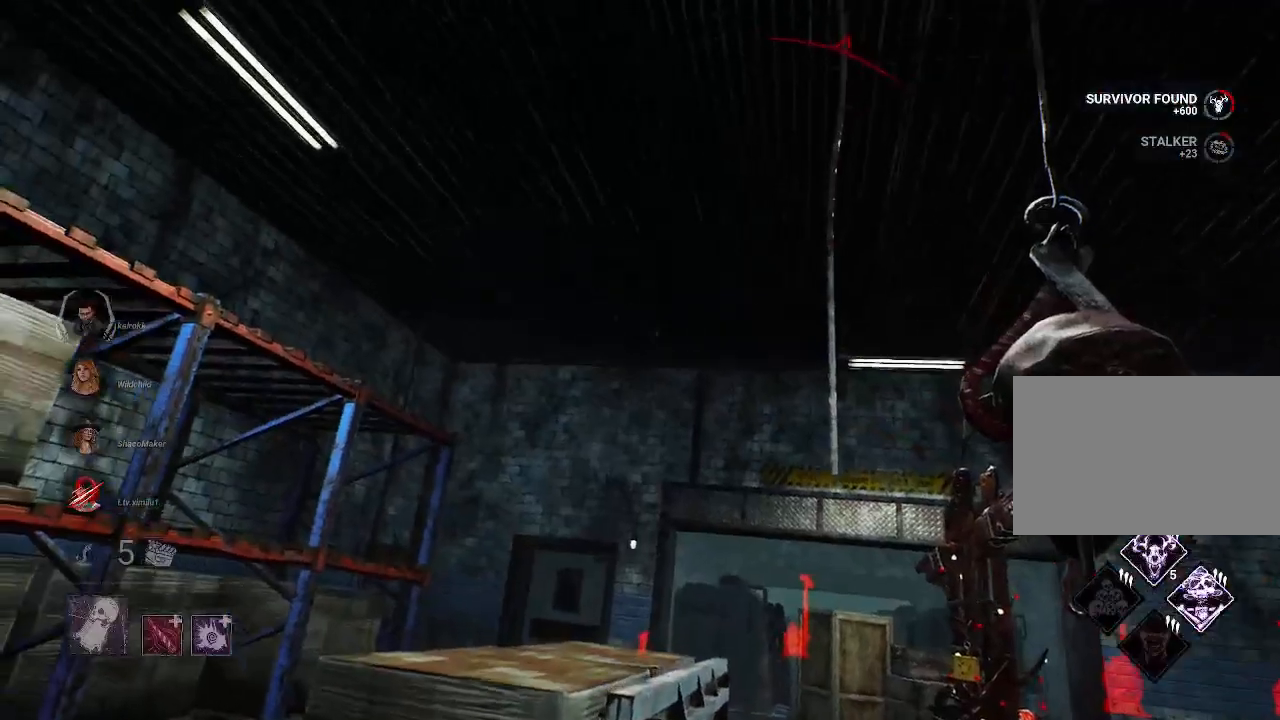
{"keys": ["w"], "mouse": [], "events": [[84, "space", "down"], [184, "space", "up"], [234, "space", "down"], [284, "space", "up"], [367, "space", "down"], [467, "space", "up"]]}
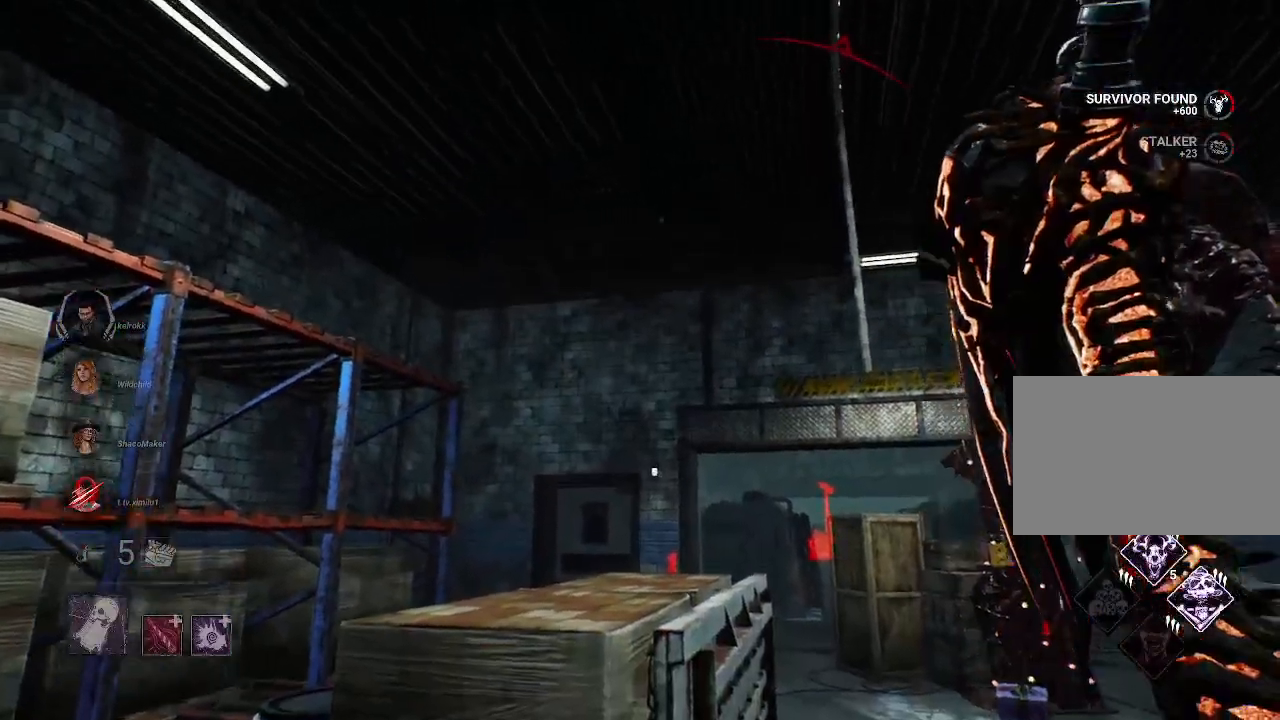
{"keys": ["w"], "mouse": [], "events": [[17, "space", "down"], [50, "space", "up"], [150, "space", "down"], [200, "space", "up"], [300, "space", "down"], [334, "space", "up"]]}
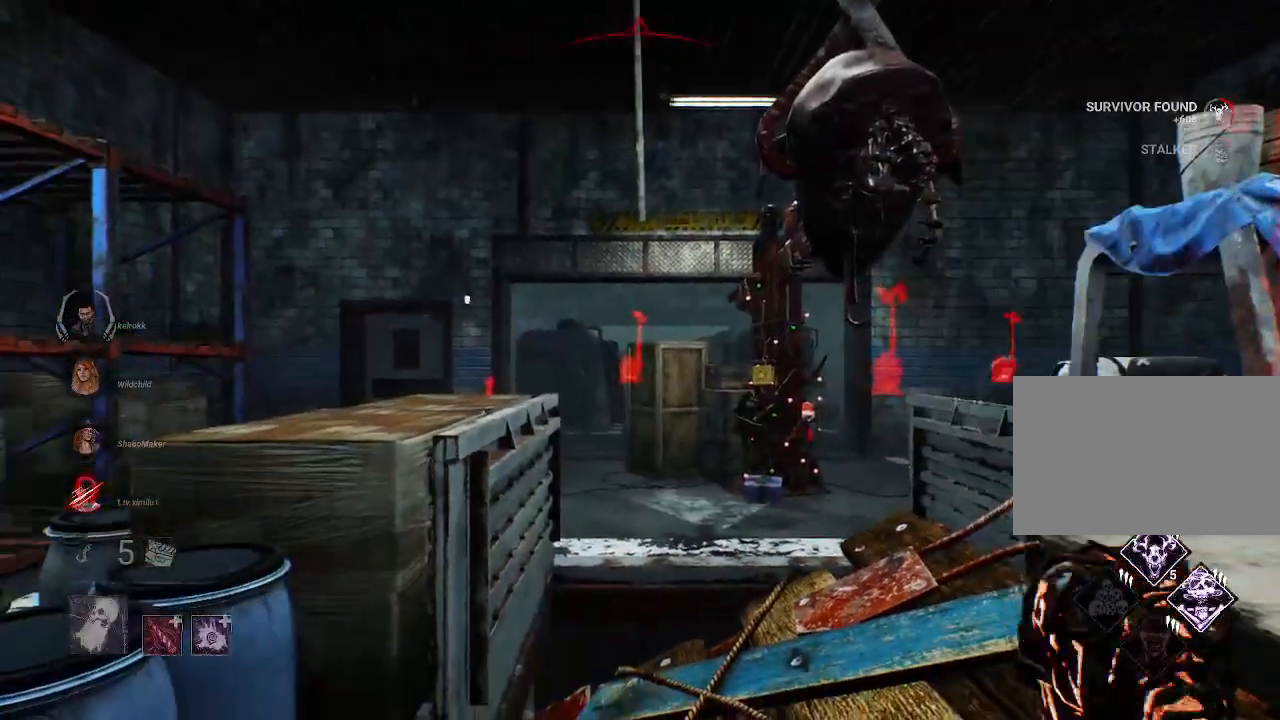
{"keys": ["w"], "mouse": []}
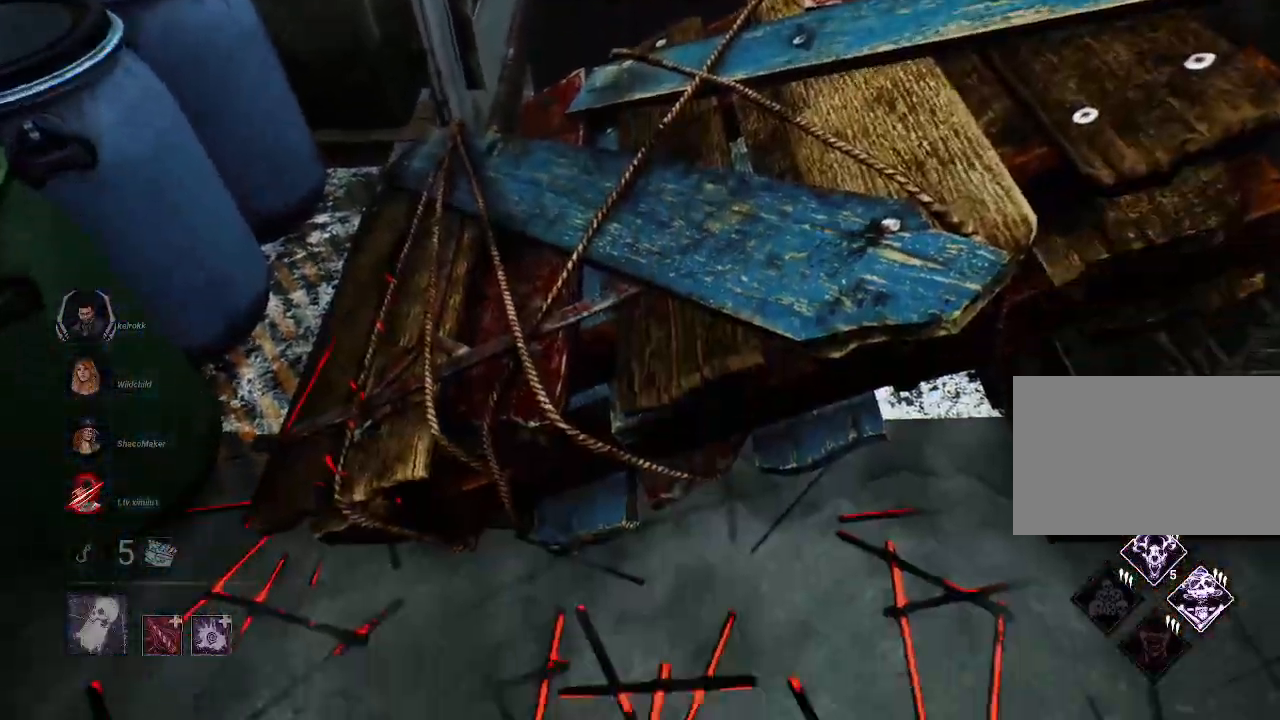
{"keys": ["w"], "mouse": [], "events": []}
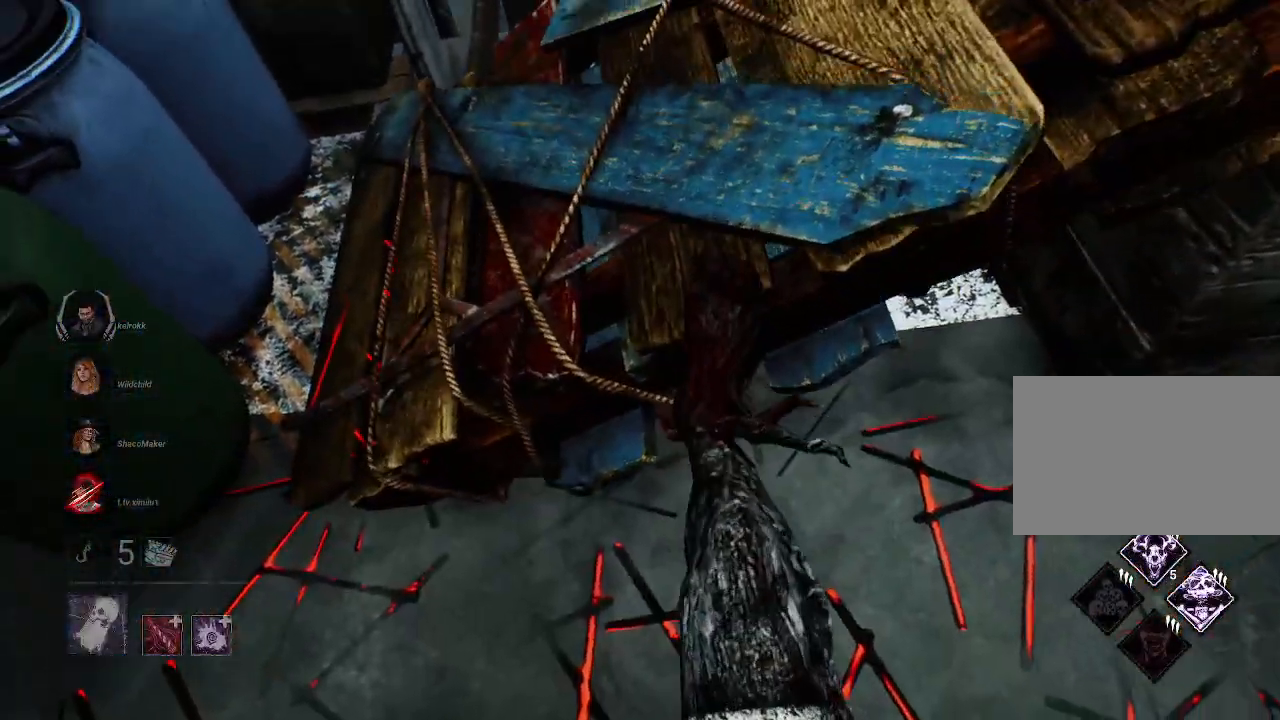
{"keys": ["w"], "mouse": [], "events": []}
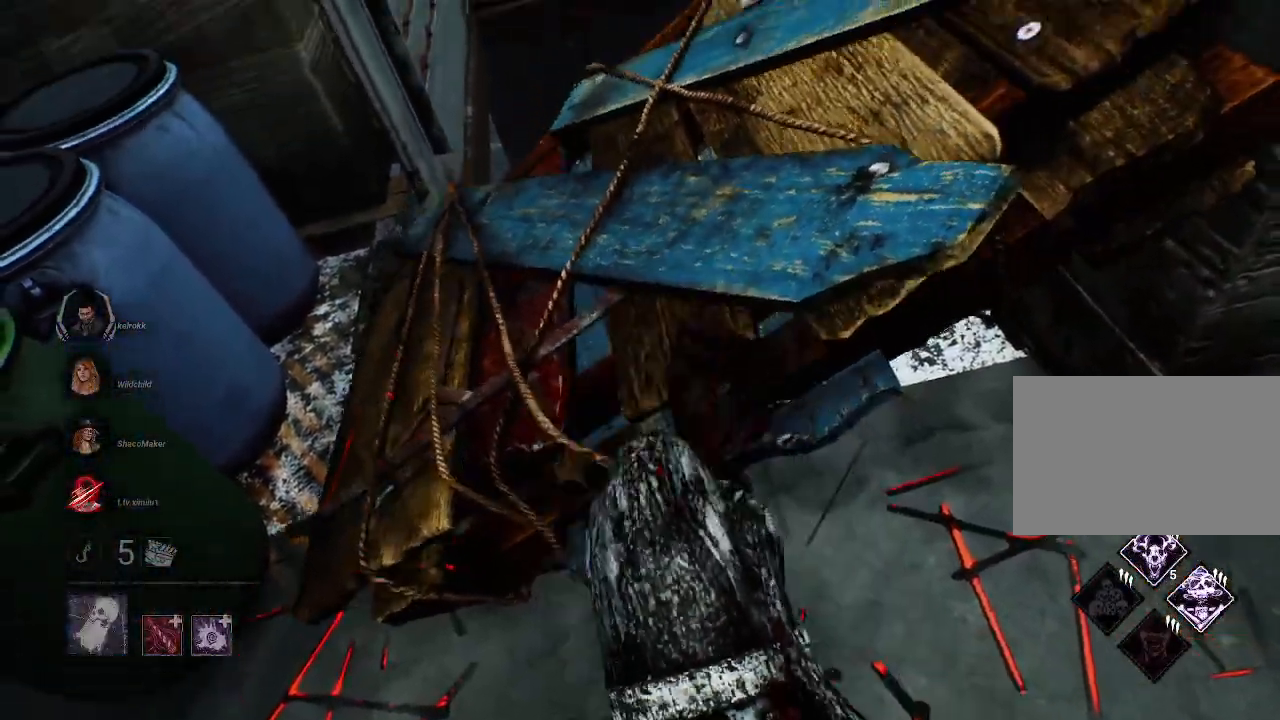
{"keys": ["w"], "mouse": [], "events": []}
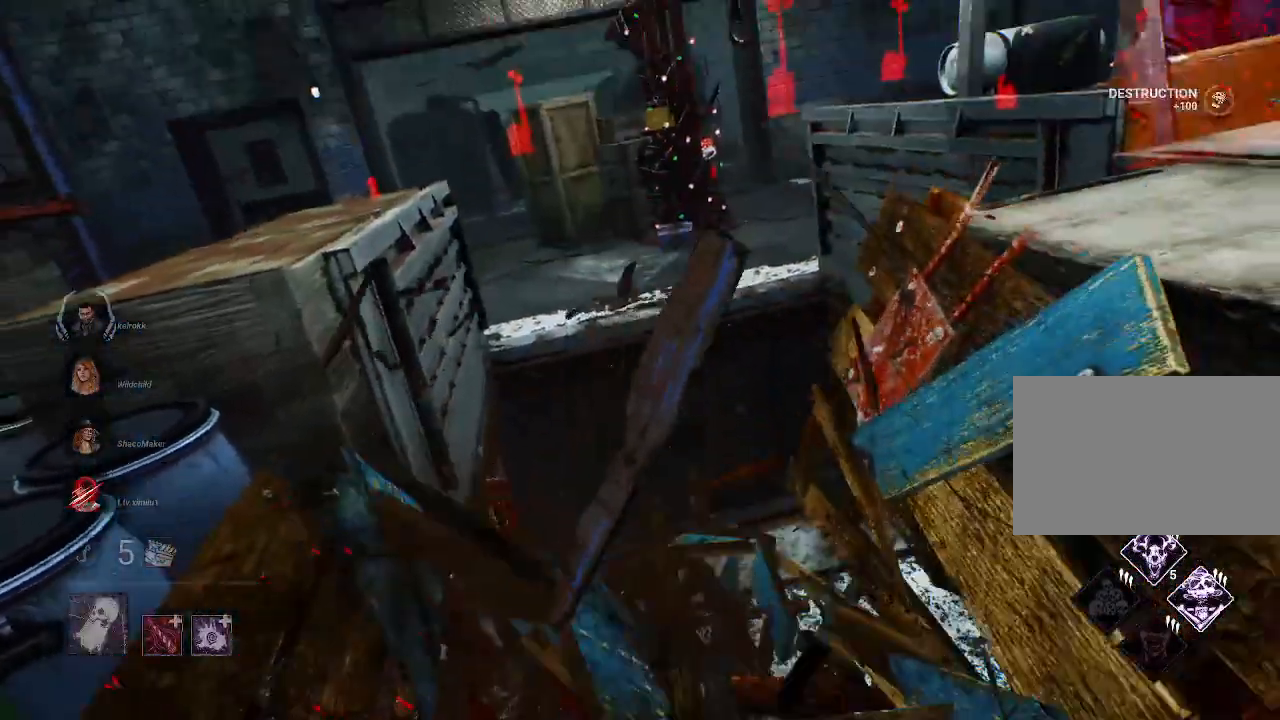
{"keys": ["w"], "mouse": [], "events": []}
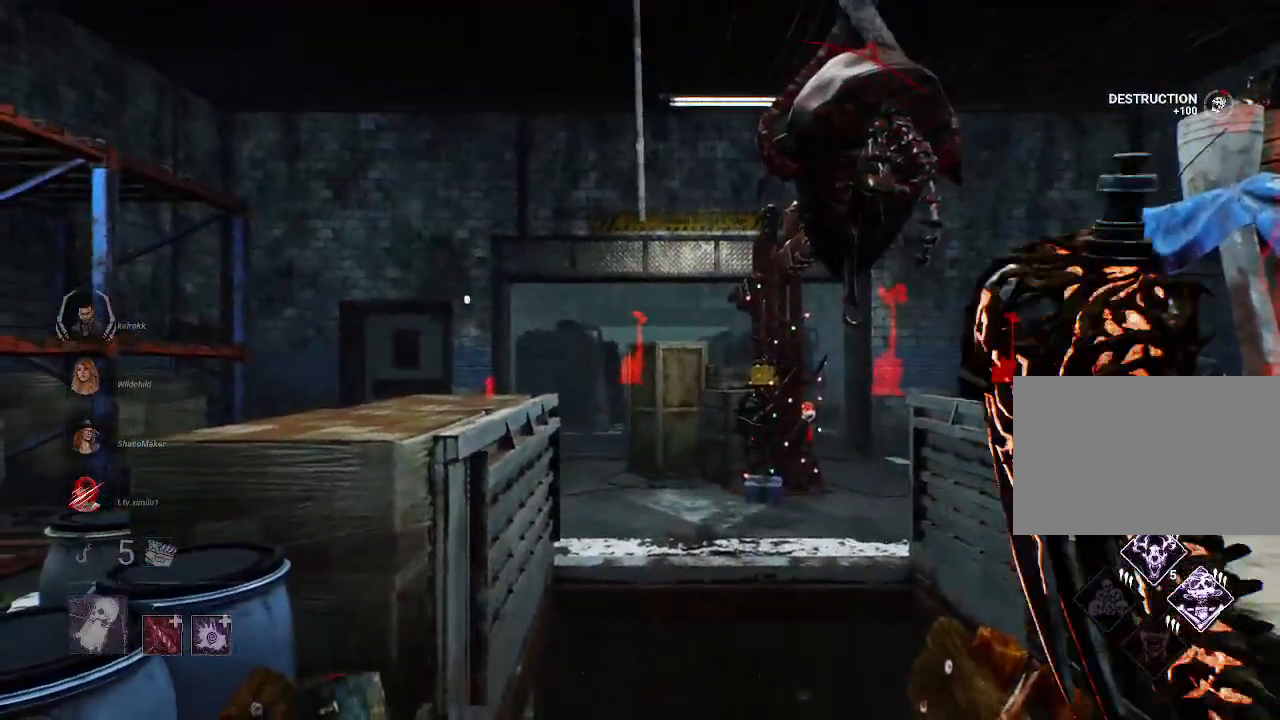
{"keys": ["w"], "mouse": []}
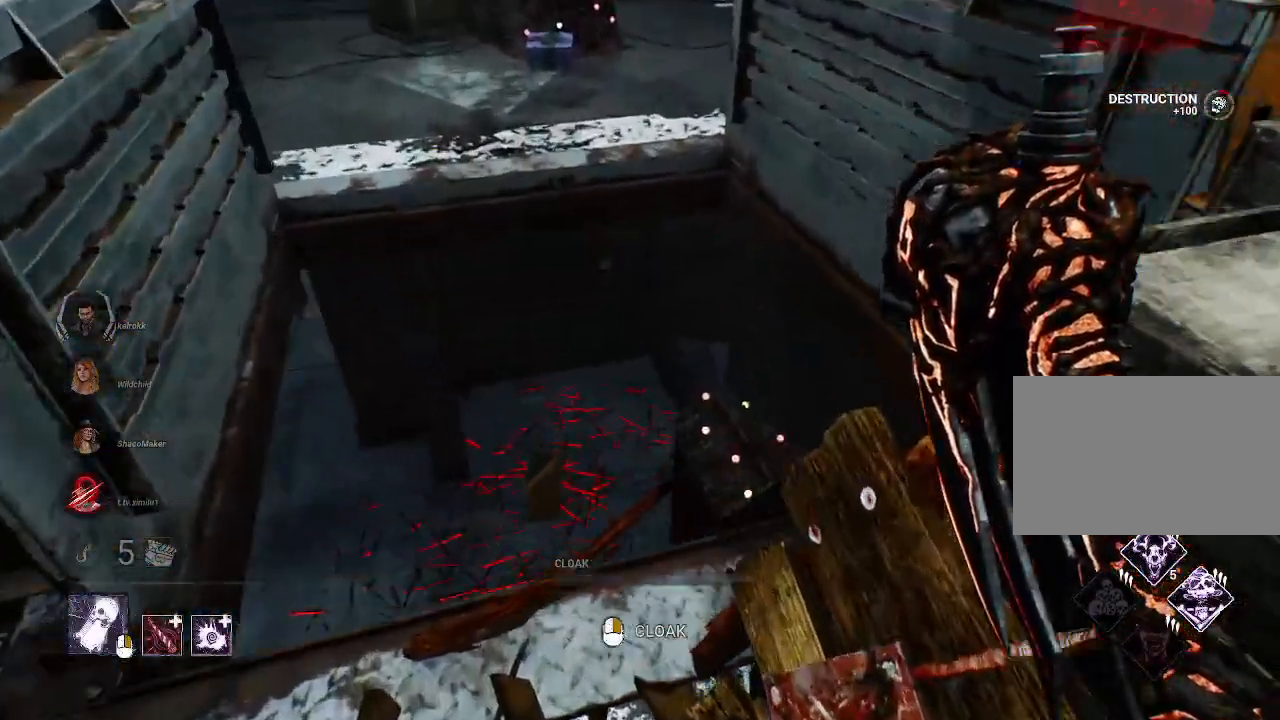
{"keys": ["w"], "mouse": [], "events": [[217, "a", "down"], [500, "a", "up"]]}
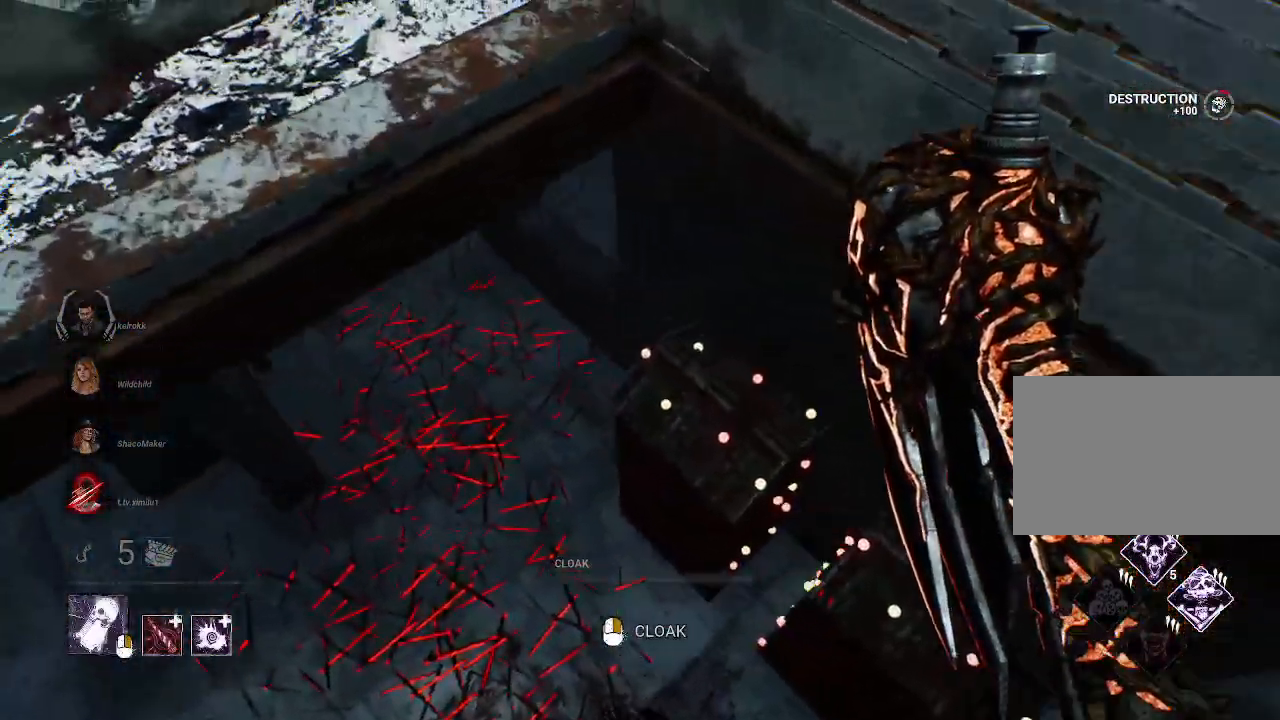
{"keys": ["w"], "mouse": [], "events": []}
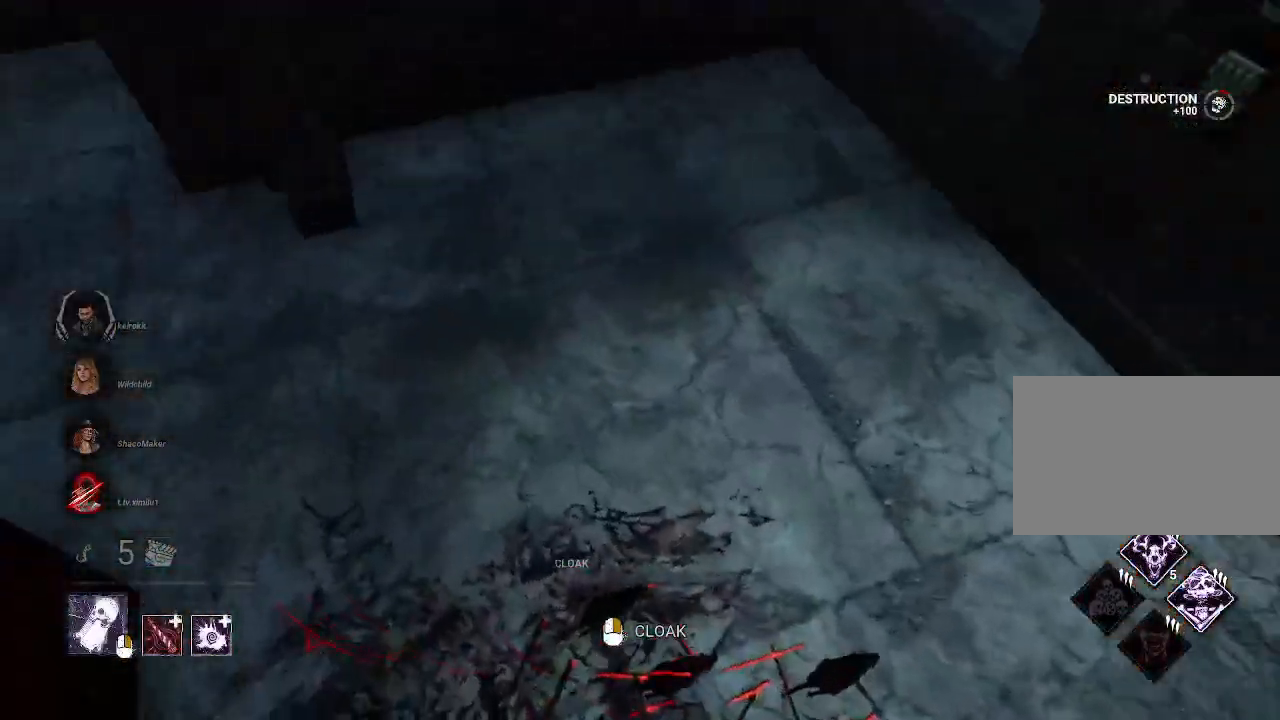
{"keys": ["w"], "mouse": [], "events": []}
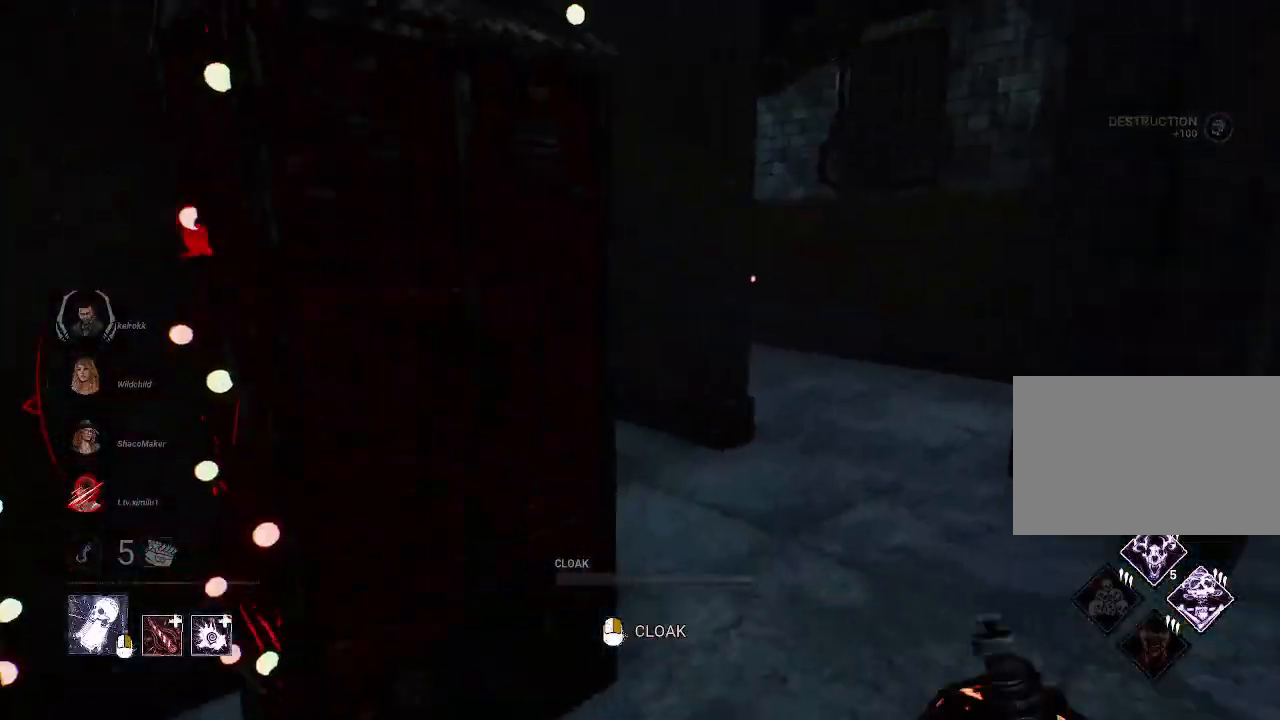
{"keys": ["d", "w"], "mouse": [], "events": [[267, "d", "down"]]}
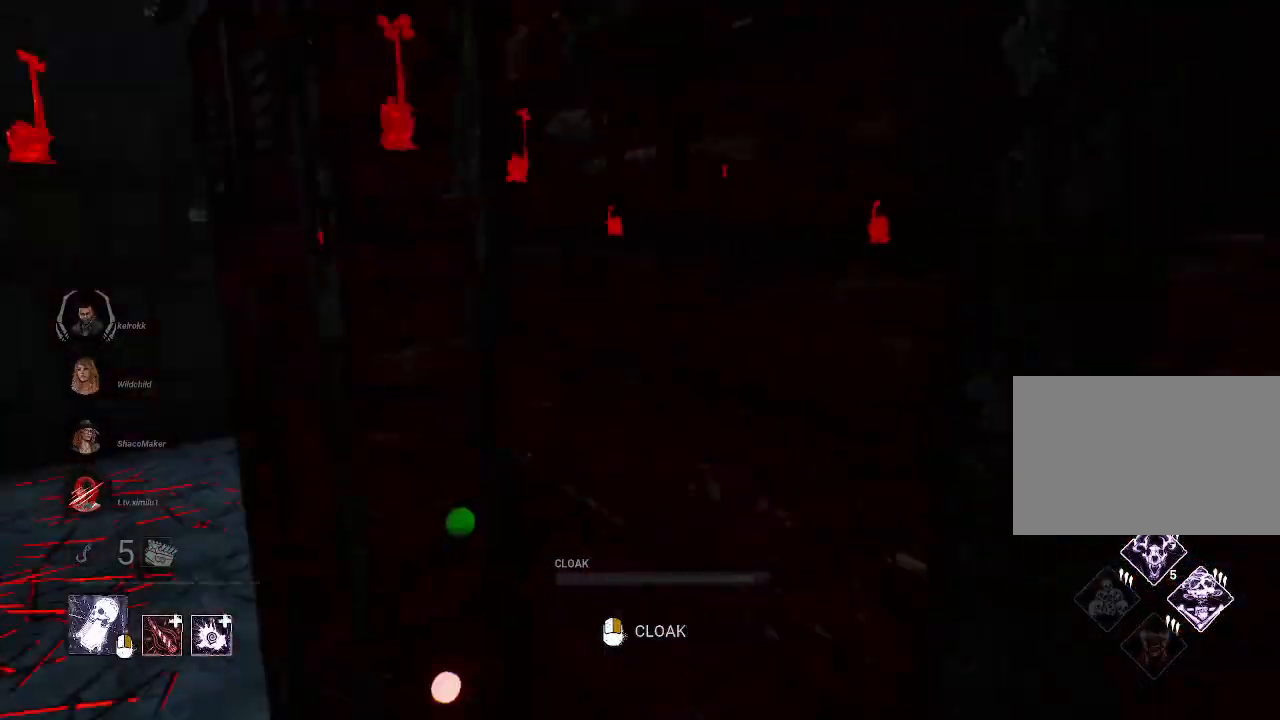
{"keys": ["w"], "mouse": [], "events": [[84, "a", "down"], [84, "d", "up"], [417, "a", "up"]]}
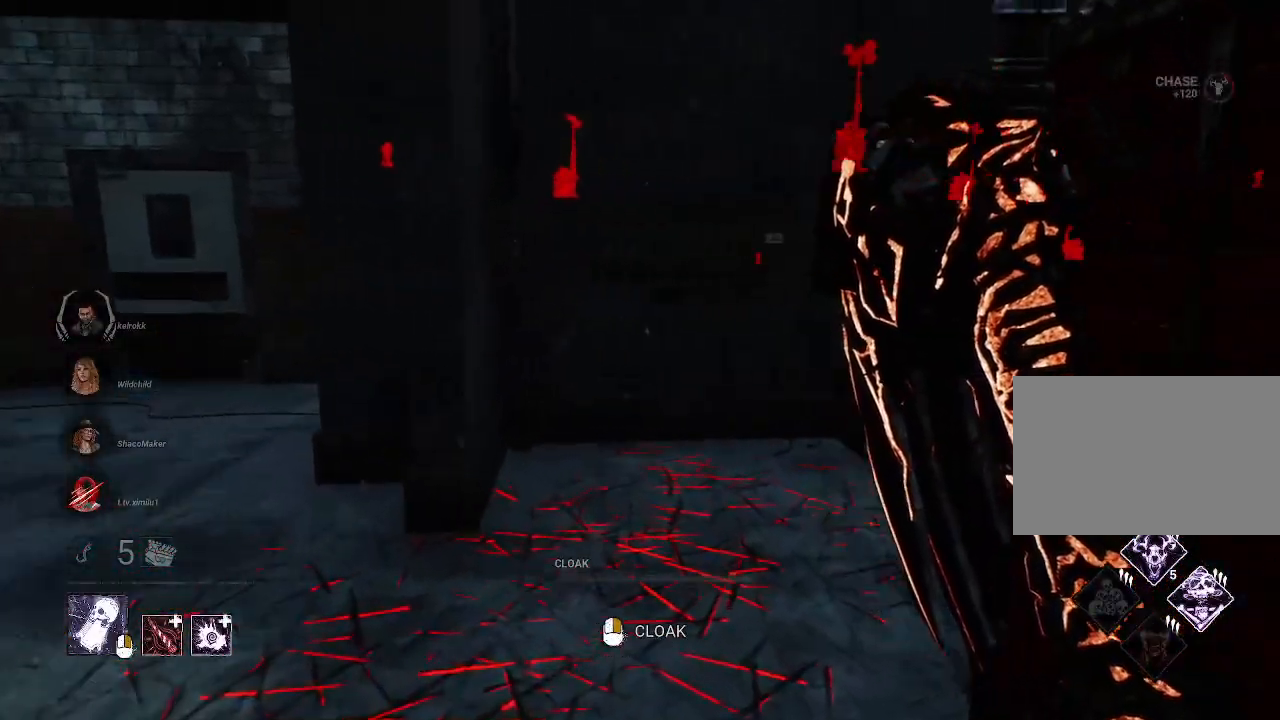
{"keys": ["w"], "mouse": [], "events": [[200, "a", "down"], [434, "a", "up"]]}